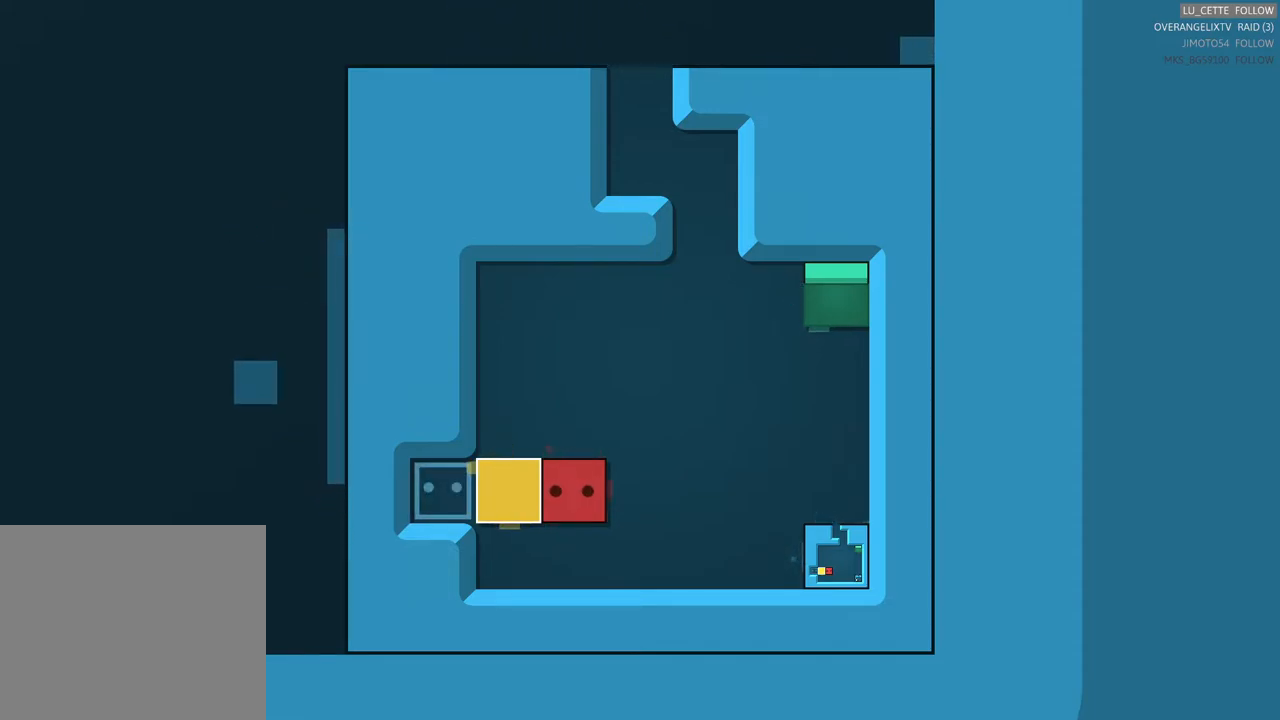
Gameplay with a controller (Xbox layout); each line is a JSON object with the inputs held at the frame after it. "events" lists button and stick changes between this image and that frame as [ms after this image, input, new state], when the widget could be followed in between. Not read: L1 L3 R3 right_stick.
{"buttons": [], "left_stick": "up", "events": [[67, "left_stick", "up"]]}
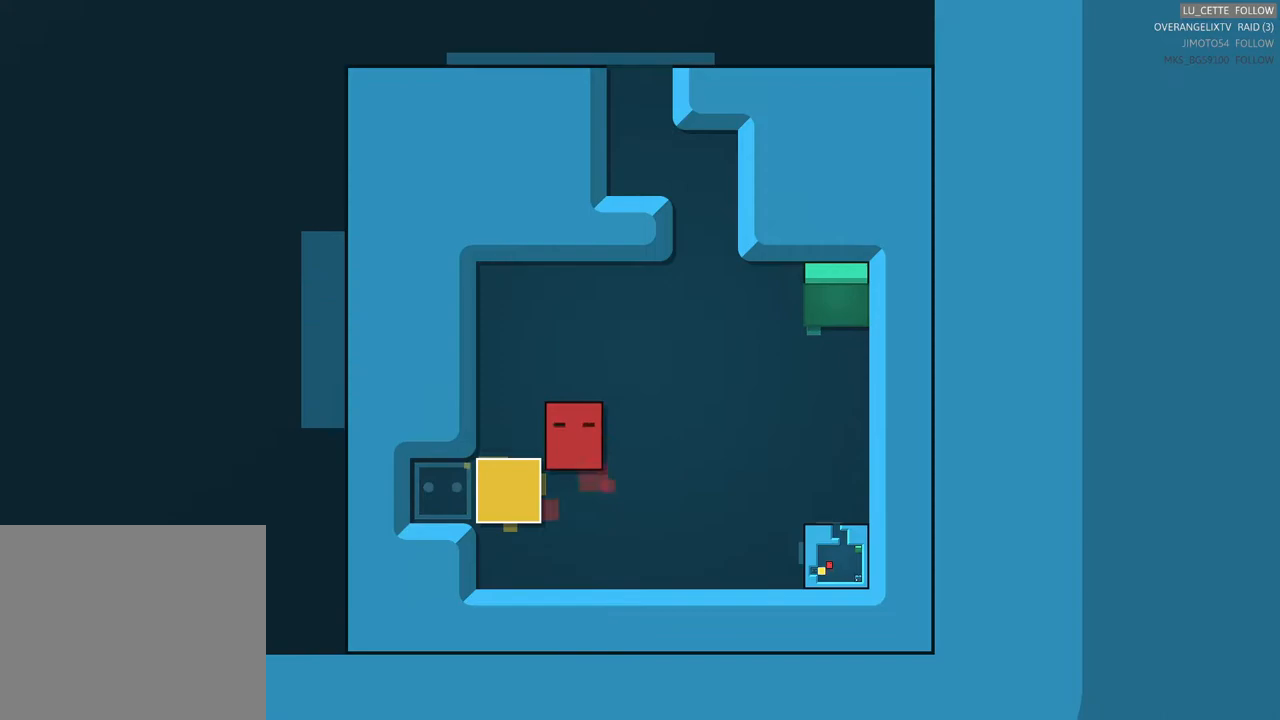
{"buttons": [], "left_stick": "left", "events": [[117, "left_stick", "up-left"], [217, "left_stick", "center"], [317, "left_stick", "left"]]}
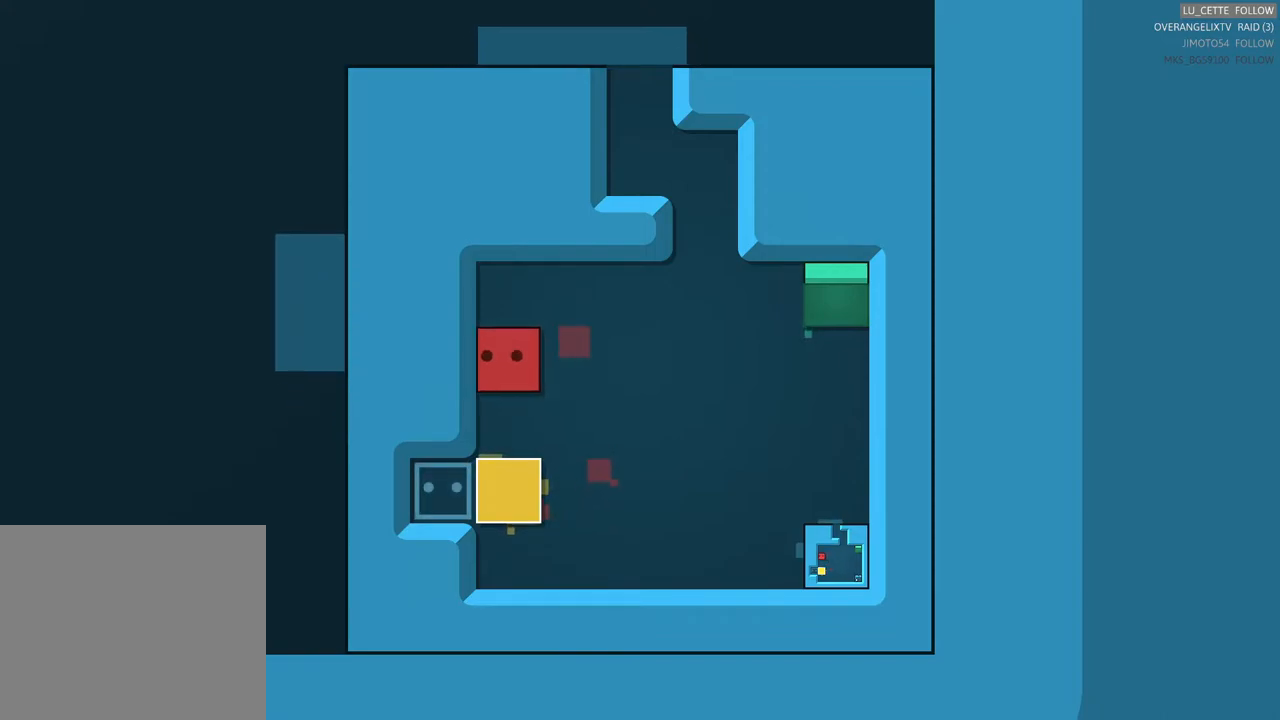
{"buttons": [], "left_stick": "center", "events": [[50, "left_stick", "center"]]}
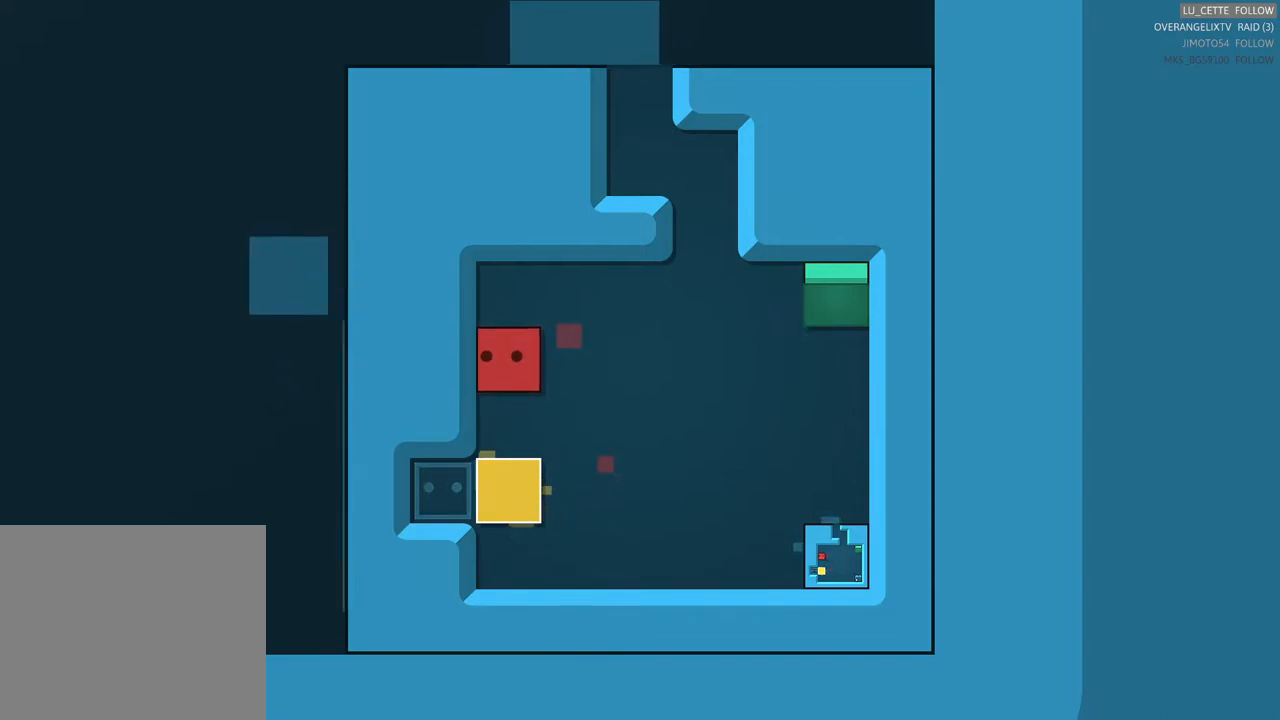
{"buttons": [], "left_stick": "center", "events": []}
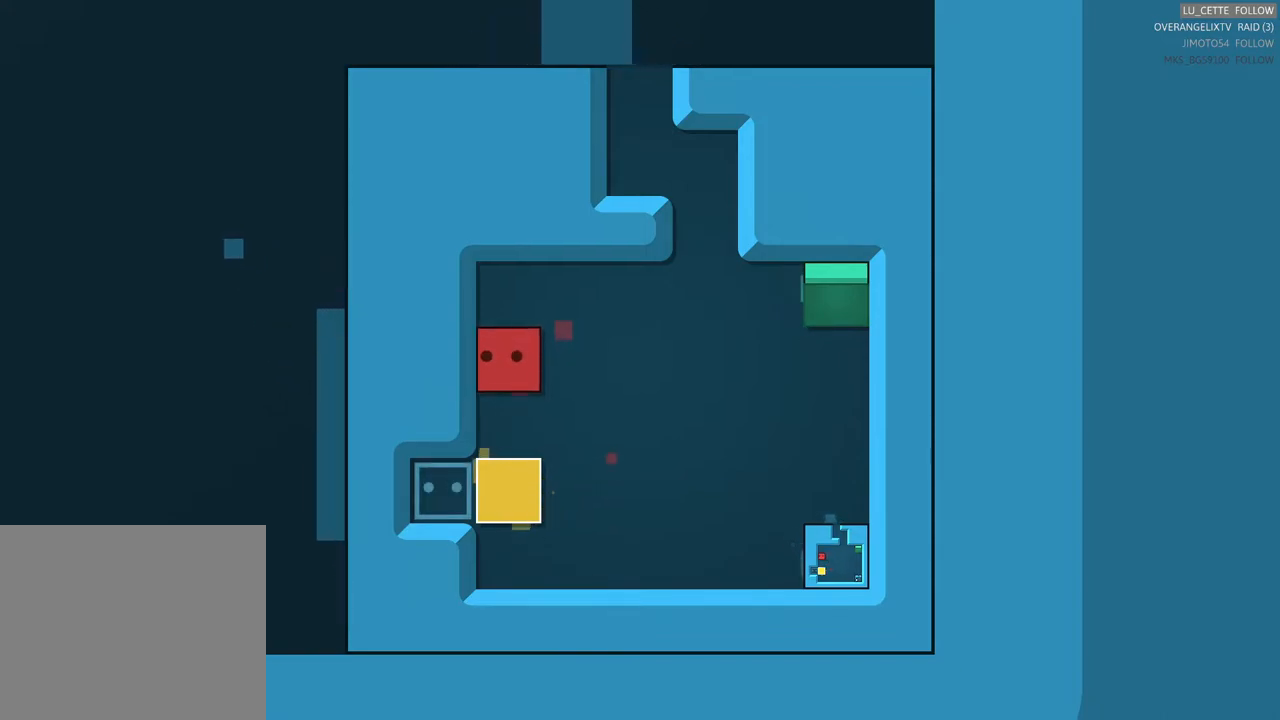
{"buttons": [], "left_stick": "left", "events": [[33, "left_stick", "left"]]}
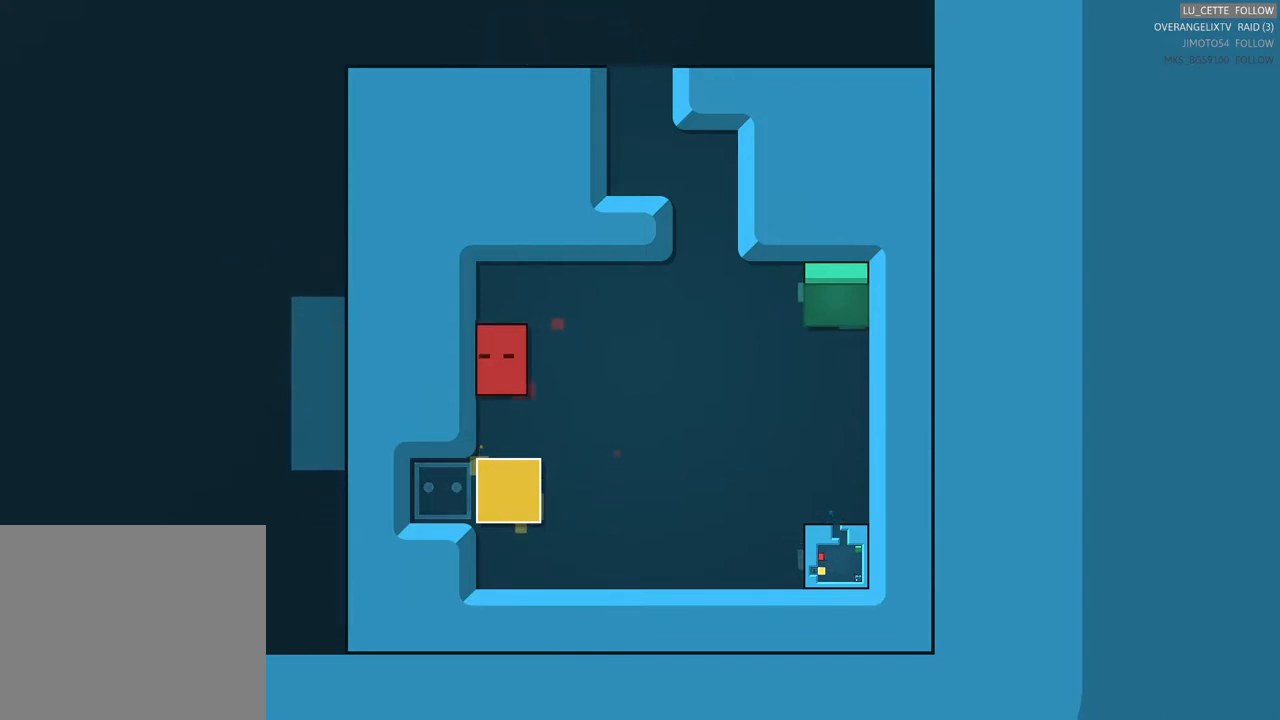
{"buttons": [], "left_stick": "left", "events": []}
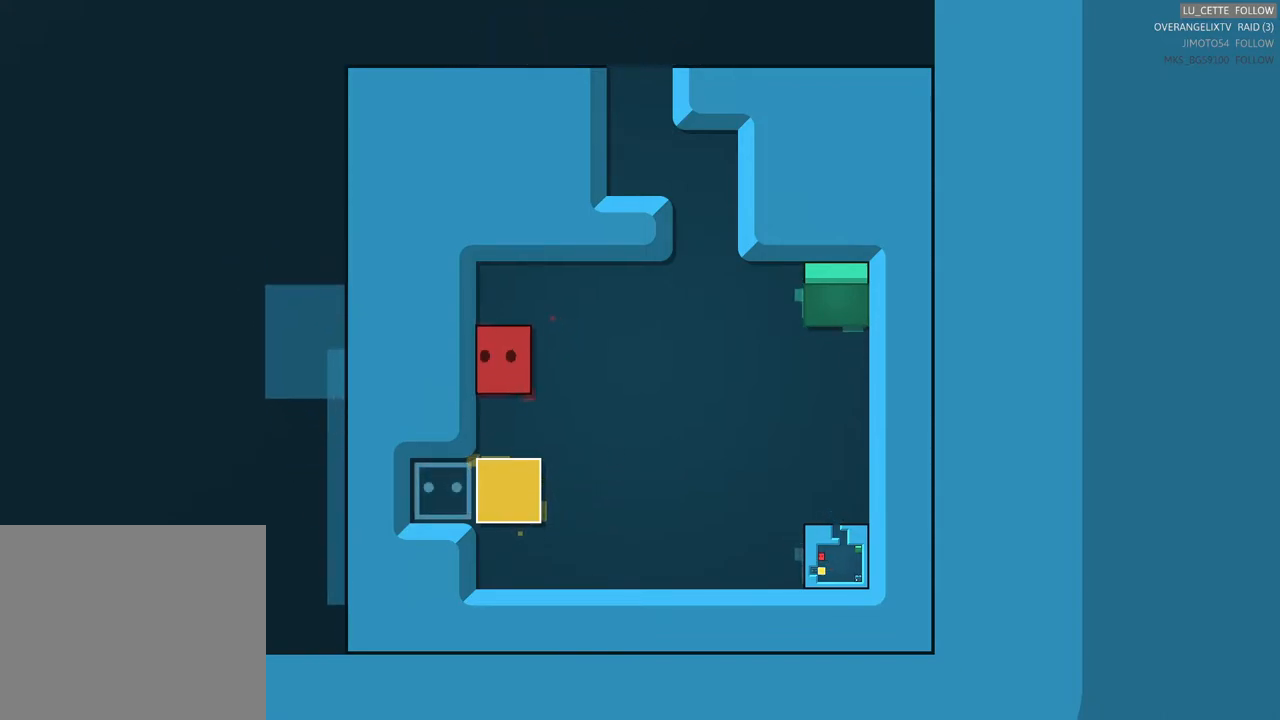
{"buttons": [], "left_stick": "up-left", "events": [[67, "left_stick", "up-left"]]}
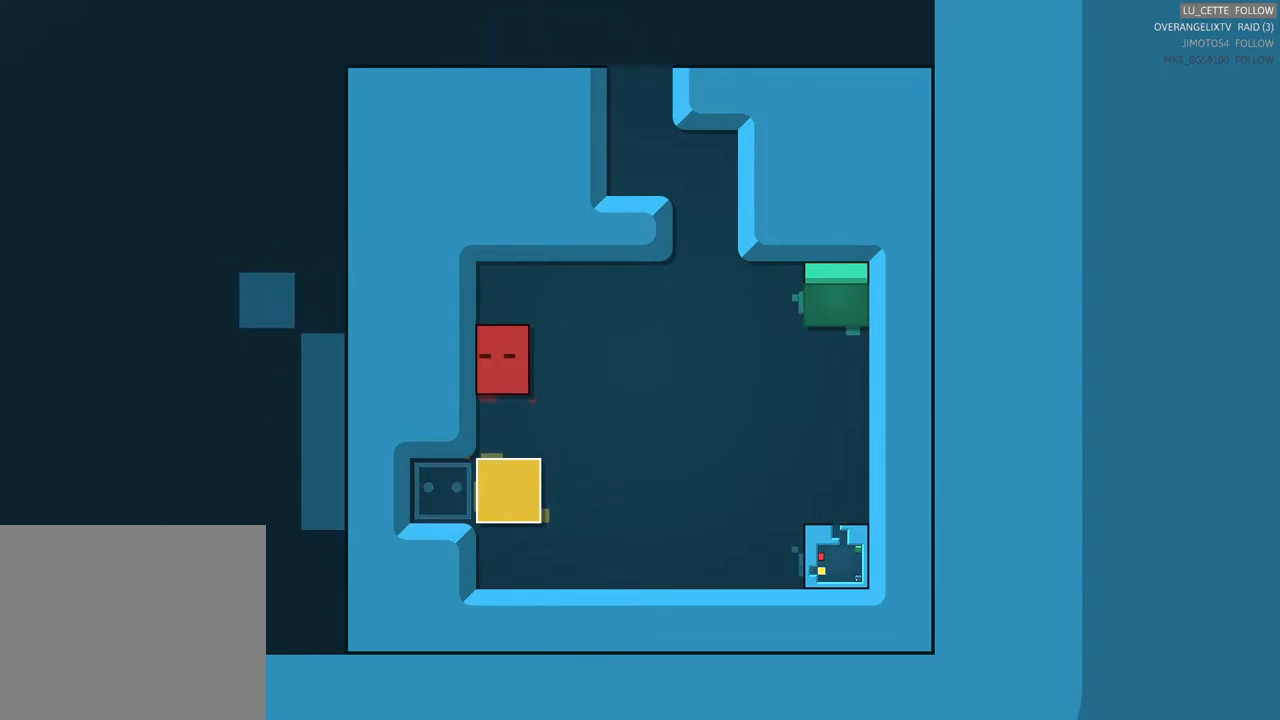
{"buttons": [], "left_stick": "center", "events": [[67, "left_stick", "center"]]}